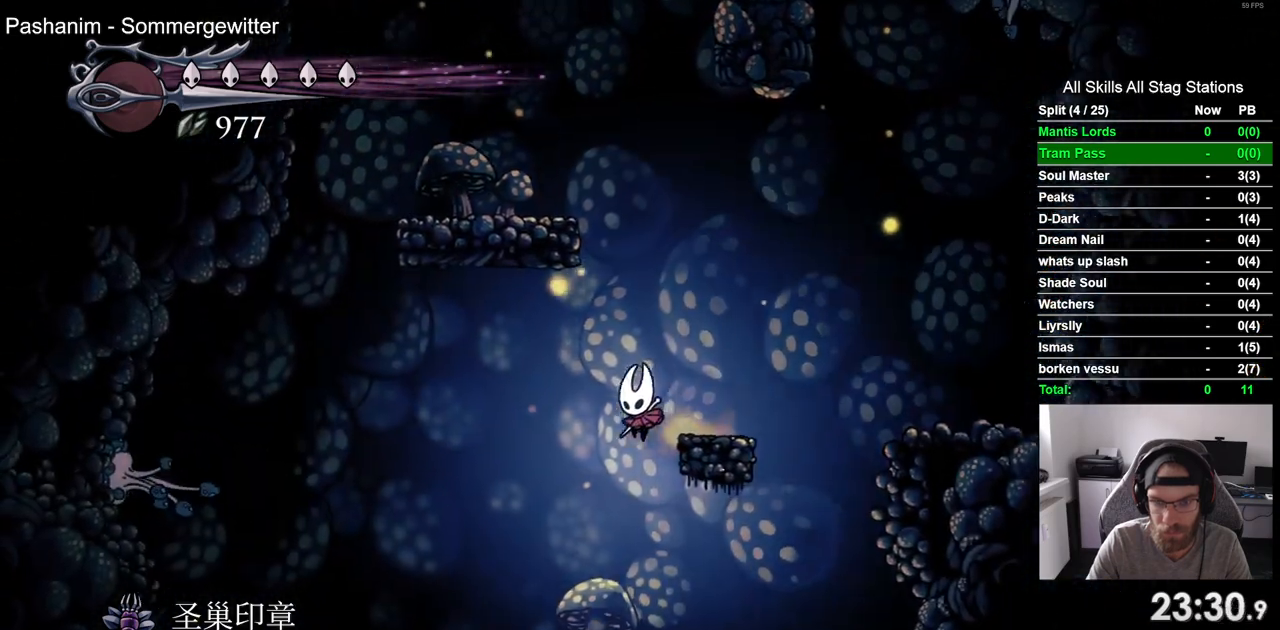
Gameplay with a controller (PlayStation layout); each line is a JSON object with the inputs held at the frame after it (dt_ms = milliseconds from this image to that frame). "events" lists button and stick changes between this image and that frame as [ms after this image, input, new state], when the widget could be followed in between. Not read: R1.
{"dt_ms": 500, "buttons": ["DPAD_LEFT"], "left_stick": "center", "right_stick": "center", "events": []}
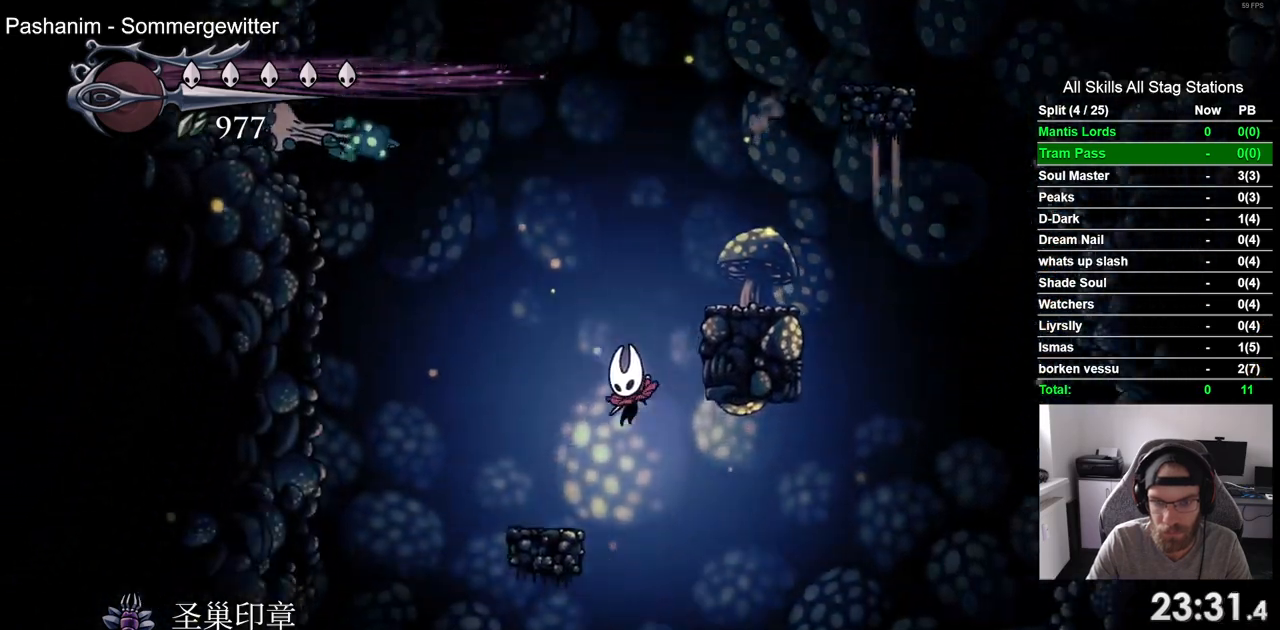
{"dt_ms": 500, "buttons": ["DPAD_LEFT"], "left_stick": "center", "right_stick": "center", "events": [[17, "DPAD_RIGHT", "down"], [350, "DPAD_RIGHT", "up"]]}
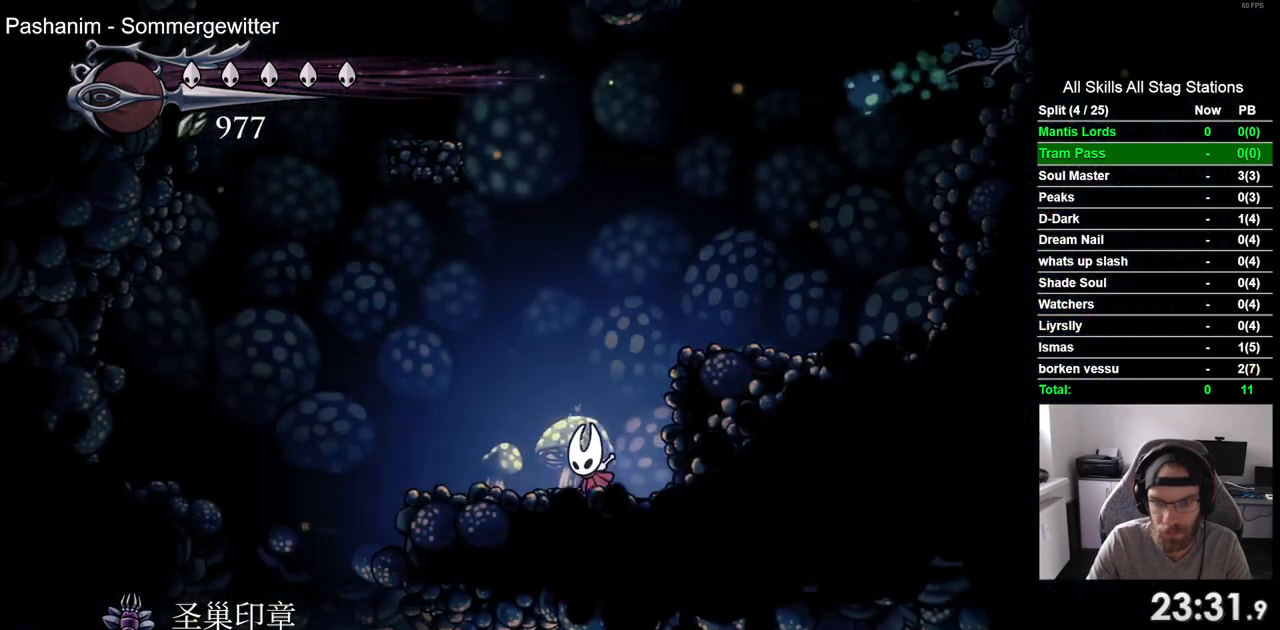
{"dt_ms": 500, "buttons": ["DPAD_LEFT"], "left_stick": "center", "right_stick": "center", "events": []}
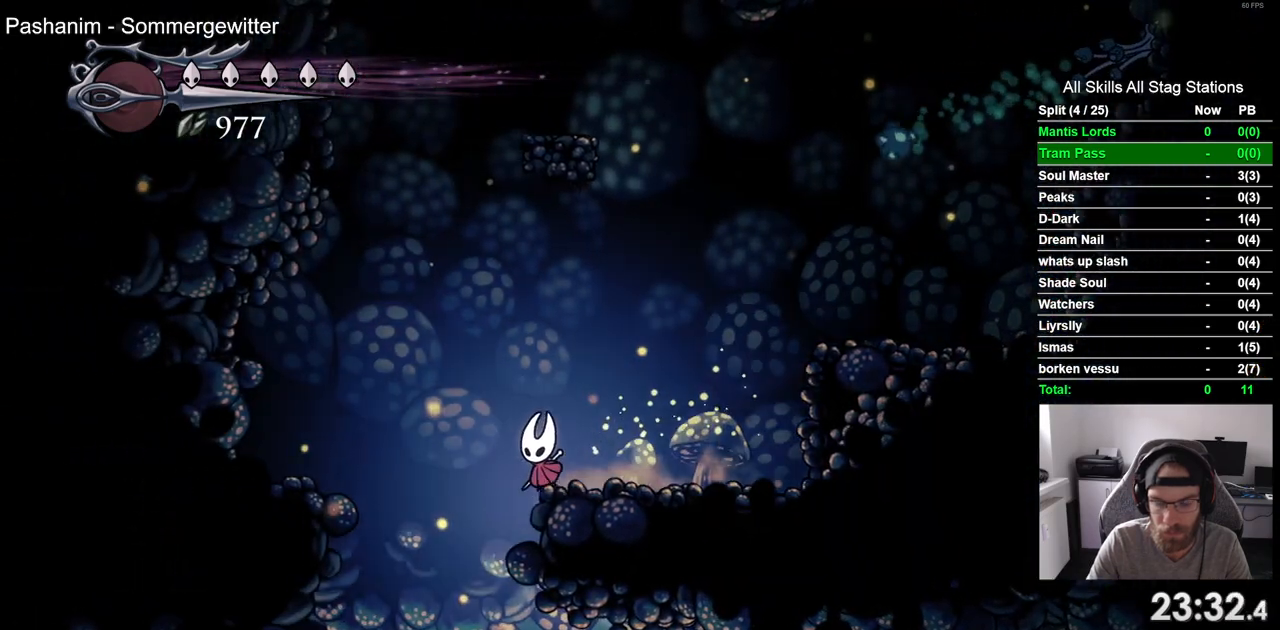
{"dt_ms": 500, "buttons": ["DPAD_LEFT"], "left_stick": "center", "right_stick": "center", "events": []}
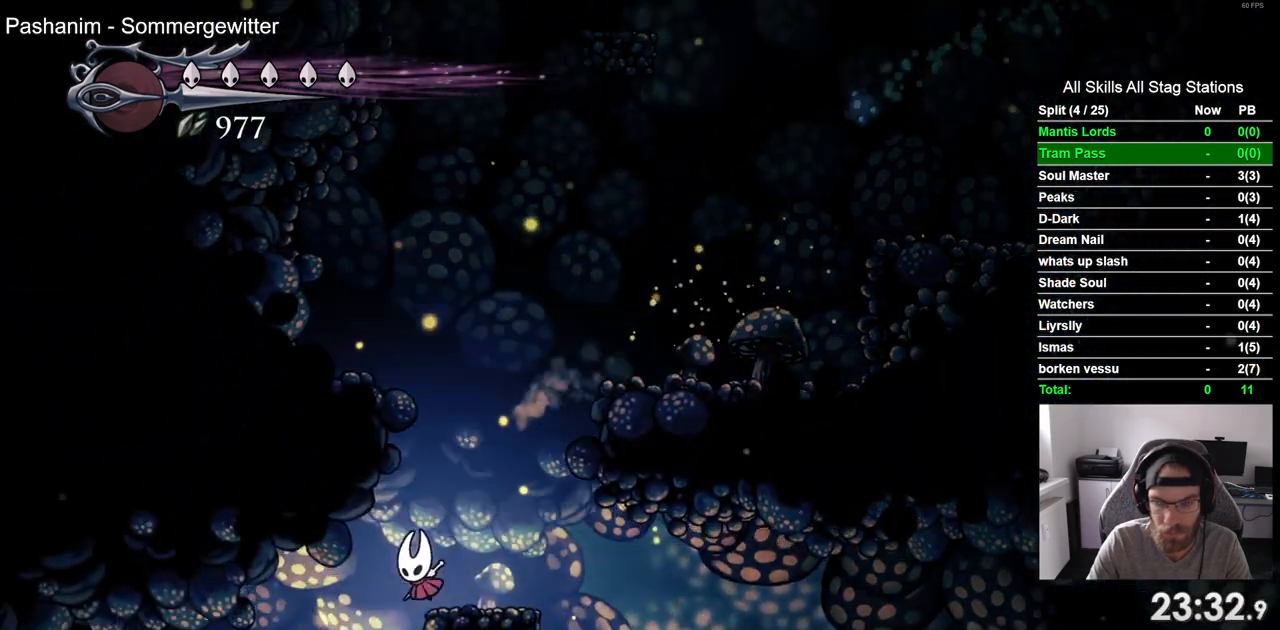
{"dt_ms": 500, "buttons": ["DPAD_UP", "DPAD_LEFT"], "left_stick": "center", "right_stick": "center", "events": [[33, "DPAD_LEFT", "up"], [33, "DPAD_UP", "down"], [100, "DPAD_LEFT", "down"], [100, "DPAD_UP", "up"], [167, "DPAD_RIGHT", "down"], [383, "DPAD_RIGHT", "up"], [500, "DPAD_UP", "down"]]}
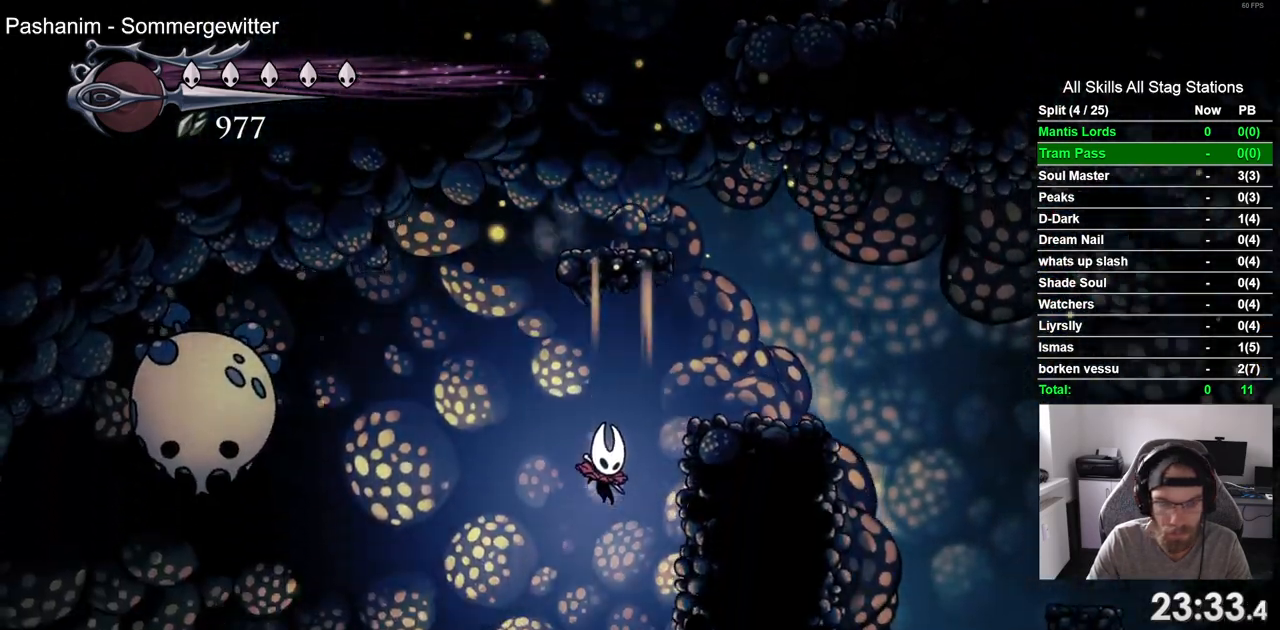
{"dt_ms": 500, "buttons": ["DPAD_LEFT"], "left_stick": "center", "right_stick": "center", "events": [[233, "DPAD_UP", "up"]]}
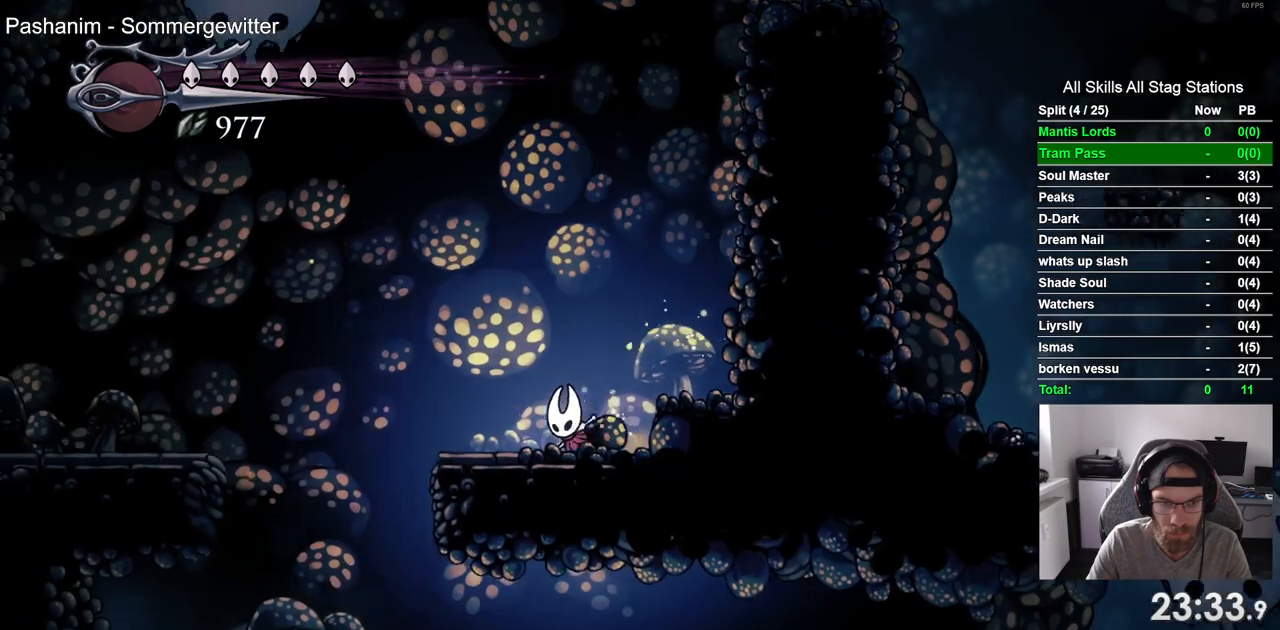
{"dt_ms": 500, "buttons": ["DPAD_LEFT"], "left_stick": "center", "right_stick": "center", "events": [[117, "CROSS", "down"], [233, "CROSS", "up"], [233, "R2", "down"], [433, "R2", "up"]]}
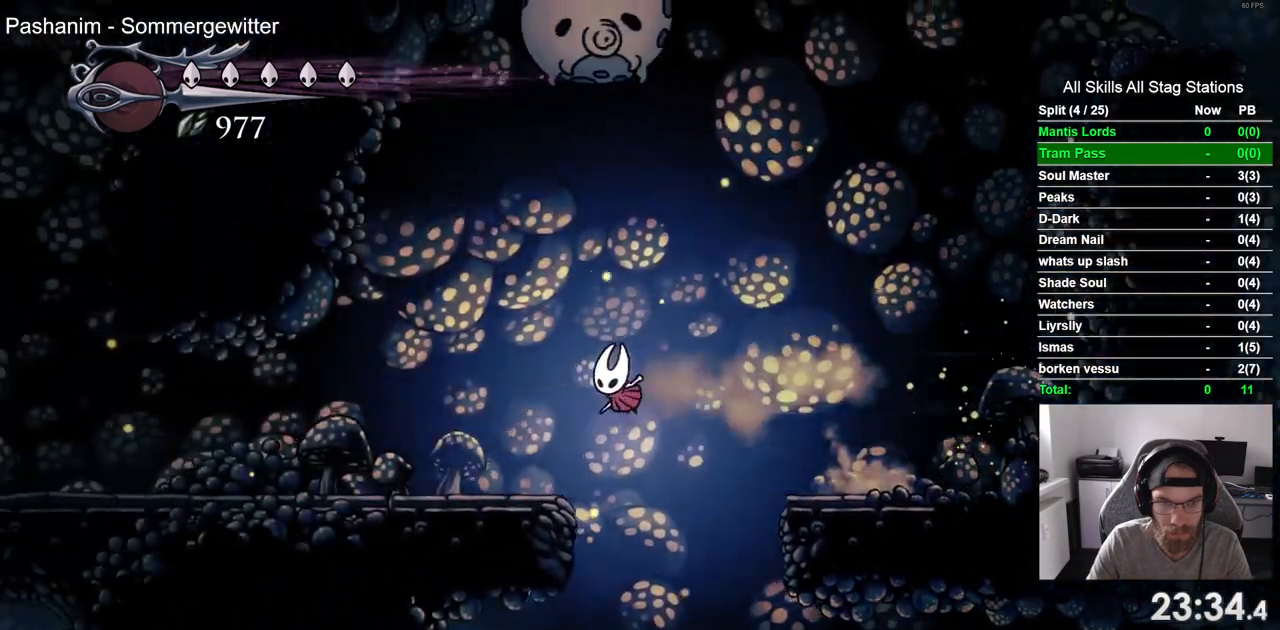
{"dt_ms": 500, "buttons": ["R2", "DPAD_LEFT"], "left_stick": "center", "right_stick": "center"}
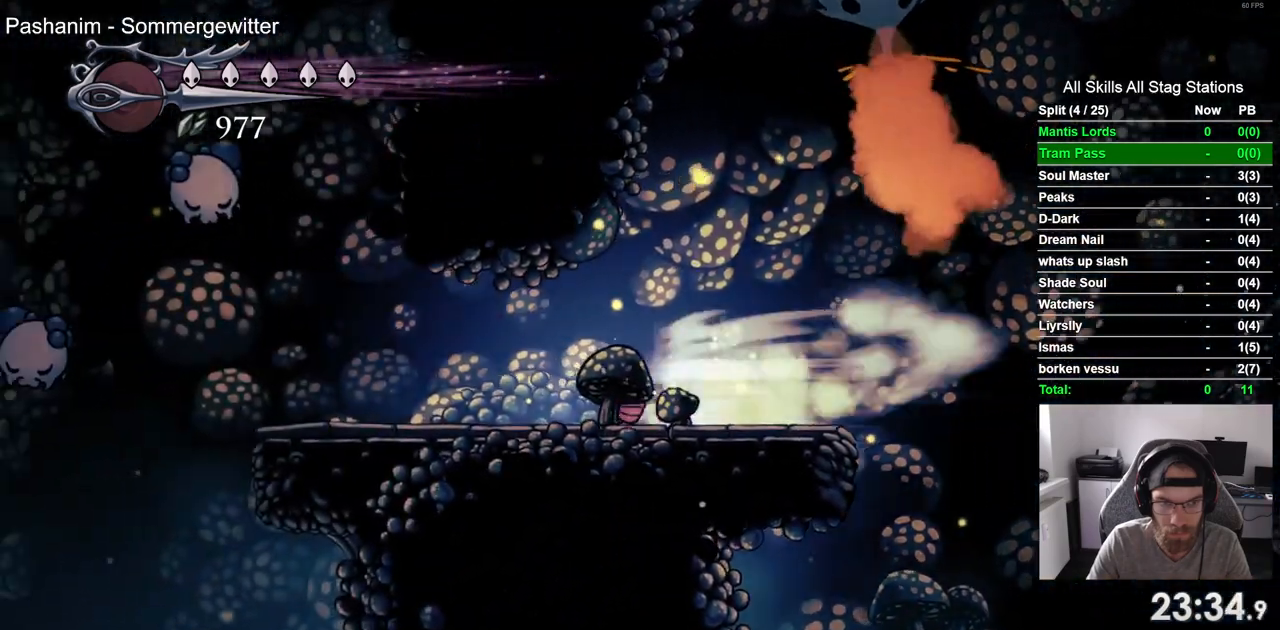
{"dt_ms": 1000, "buttons": ["DPAD_LEFT"], "left_stick": "center", "right_stick": "center"}
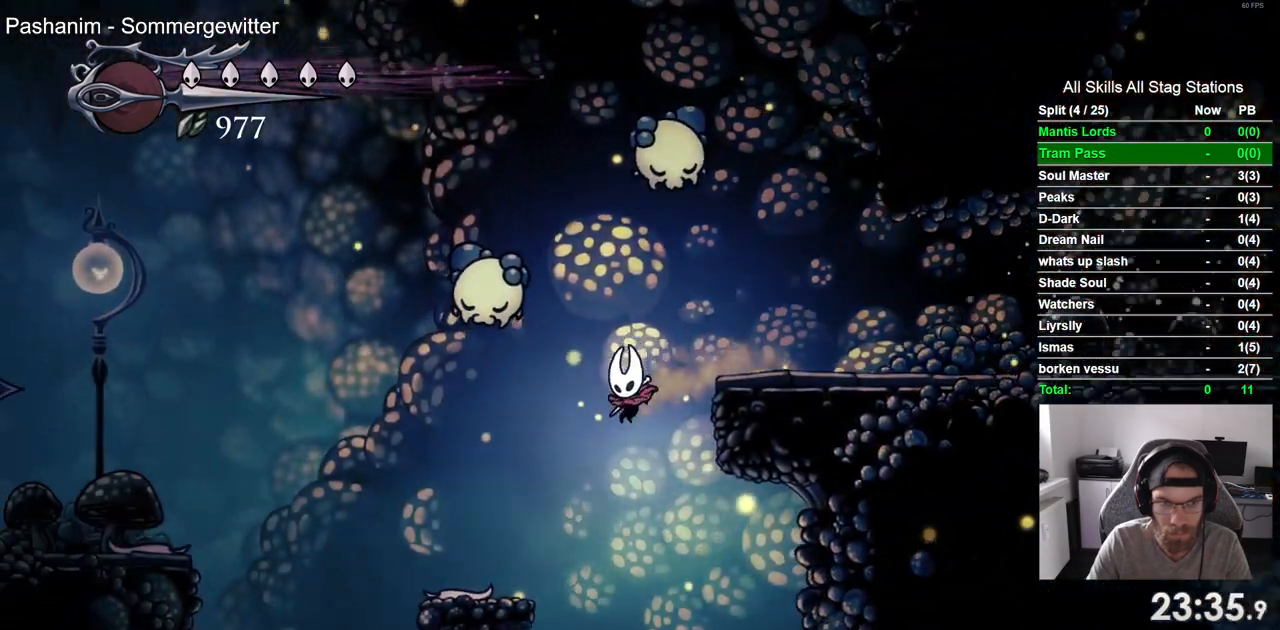
{"dt_ms": 500, "buttons": ["DPAD_LEFT"], "left_stick": "center", "right_stick": "center", "events": [[100, "R2", "down"], [383, "R2", "up"]]}
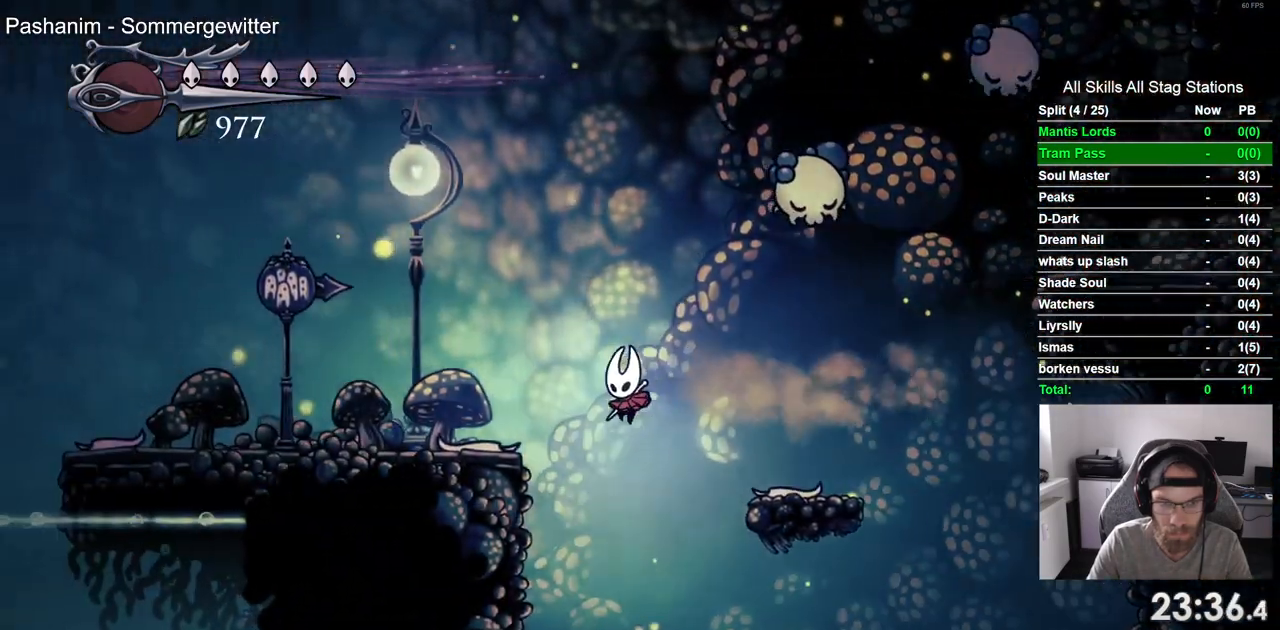
{"dt_ms": 500, "buttons": ["CROSS", "DPAD_LEFT"], "left_stick": "center", "right_stick": "center", "events": [[283, "CROSS", "down"]]}
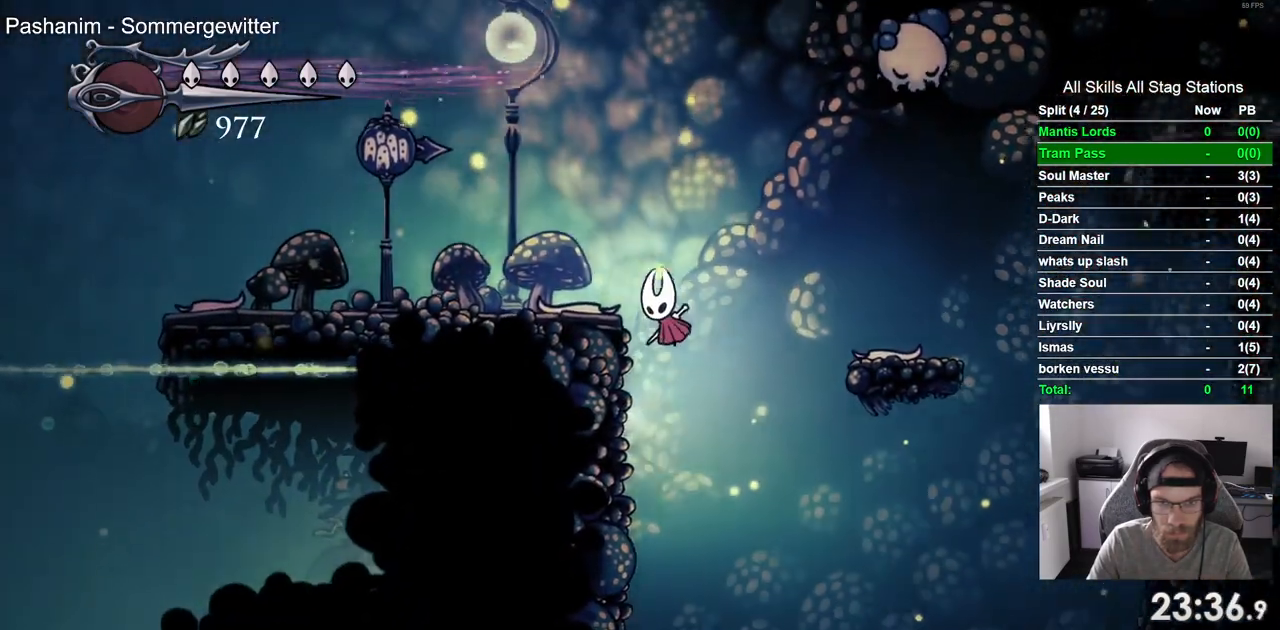
{"dt_ms": 500, "buttons": ["DPAD_LEFT"], "left_stick": "center", "right_stick": "center", "events": [[117, "CROSS", "up"]]}
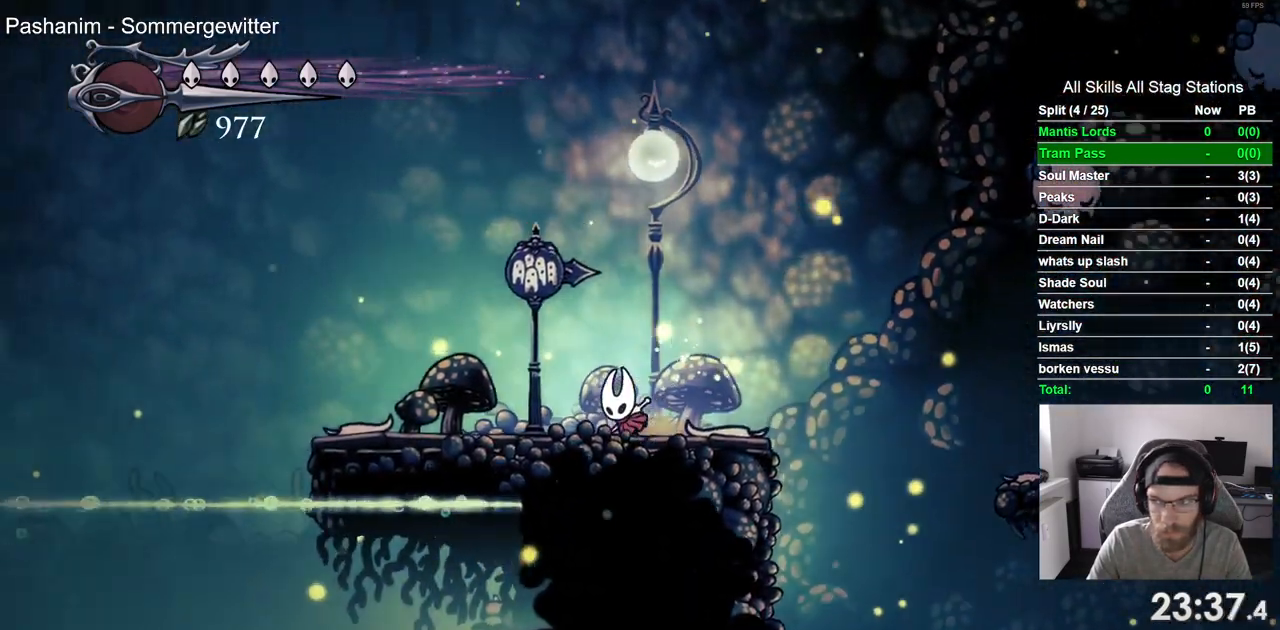
{"dt_ms": 500, "buttons": ["DPAD_LEFT"], "left_stick": "center", "right_stick": "center", "events": []}
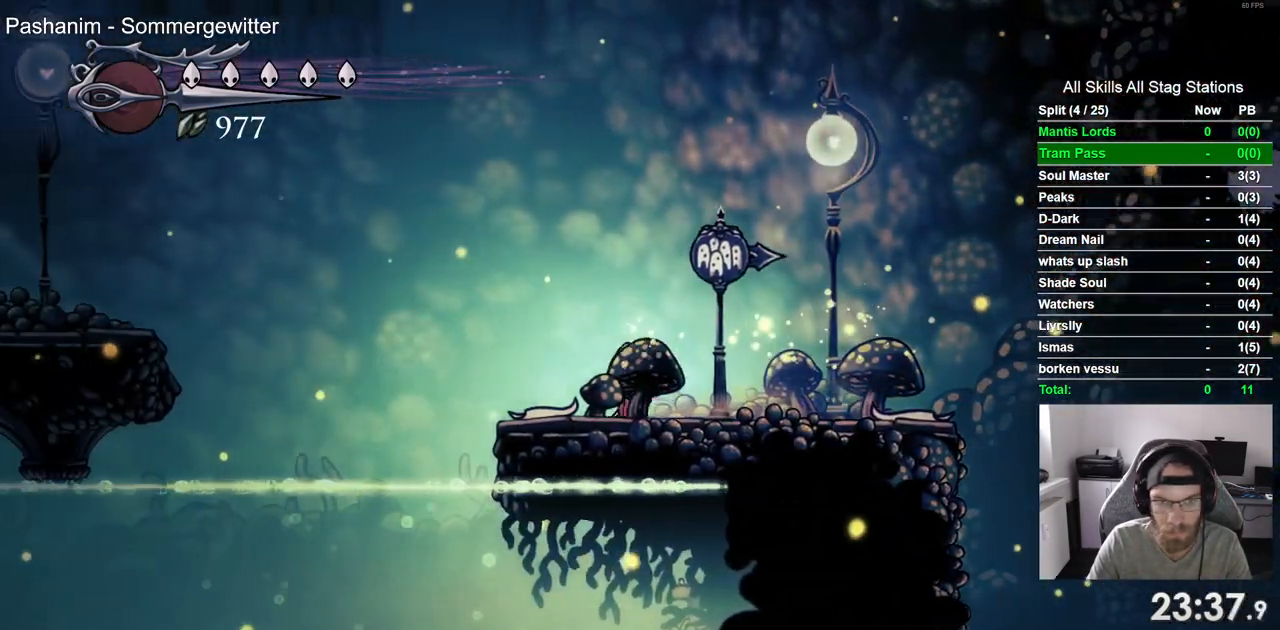
{"dt_ms": 500, "buttons": ["CROSS", "R2", "DPAD_LEFT"], "left_stick": "center", "right_stick": "center", "events": [[167, "CROSS", "down"], [433, "R2", "down"]]}
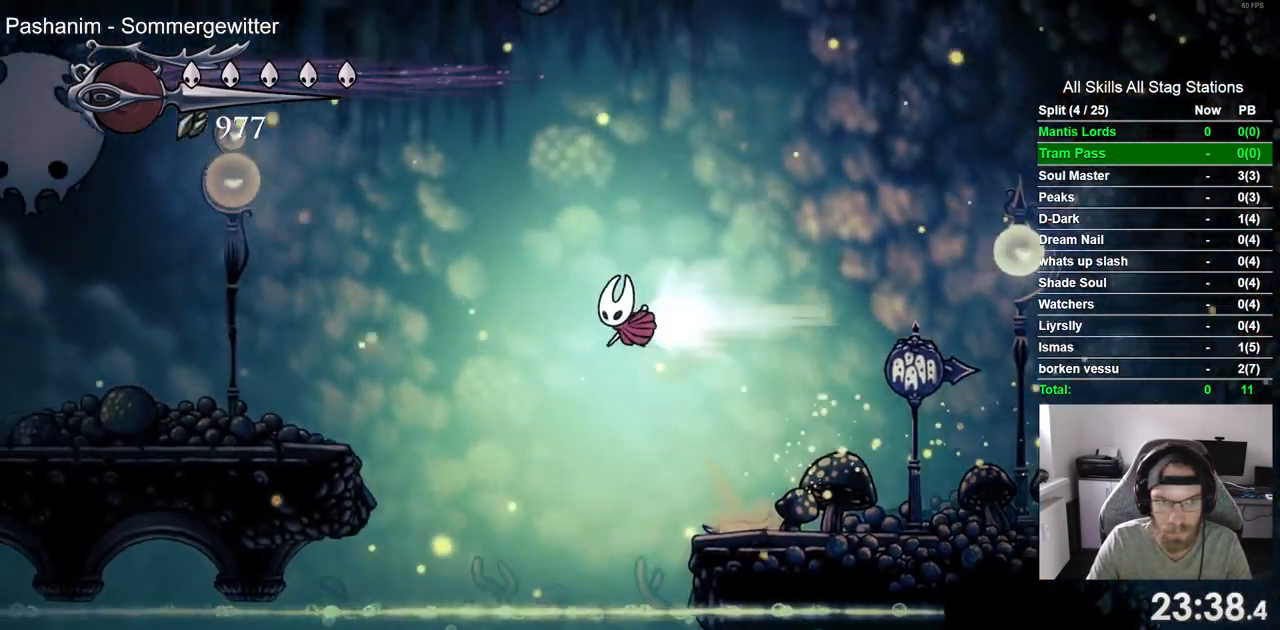
{"dt_ms": 500, "buttons": ["DPAD_LEFT"], "left_stick": "center", "right_stick": "center", "events": [[167, "CROSS", "up"], [167, "R2", "up"]]}
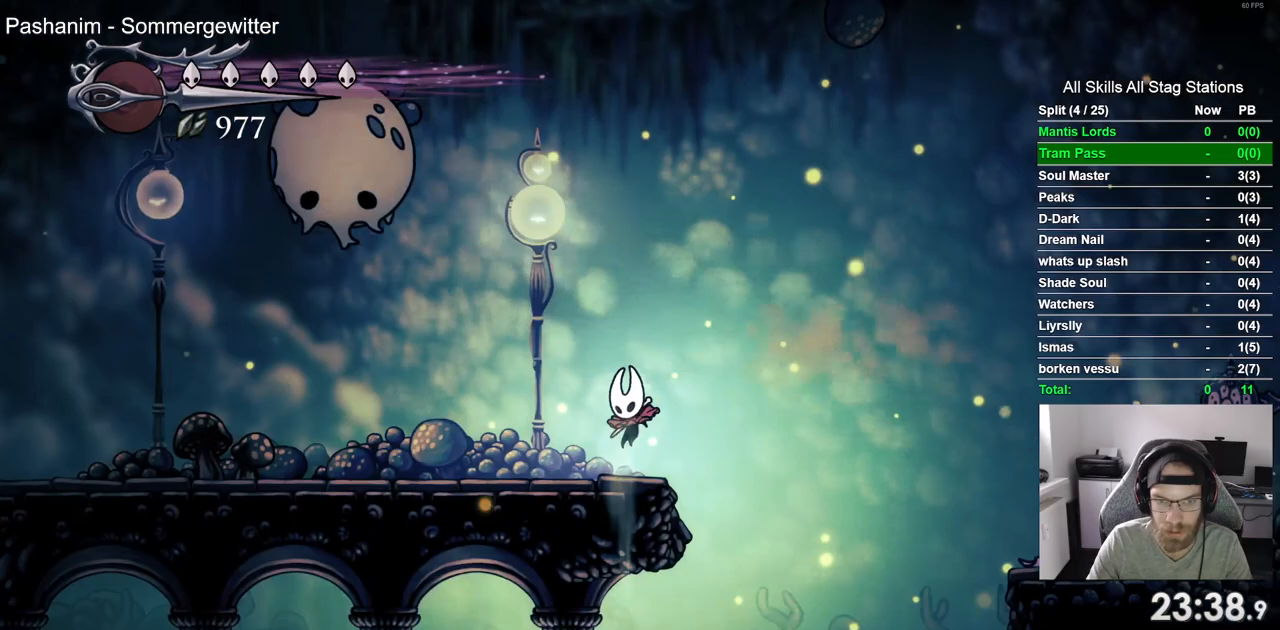
{"dt_ms": 500, "buttons": ["DPAD_LEFT"], "left_stick": "center", "right_stick": "center", "events": [[67, "R2", "down"], [267, "R2", "up"]]}
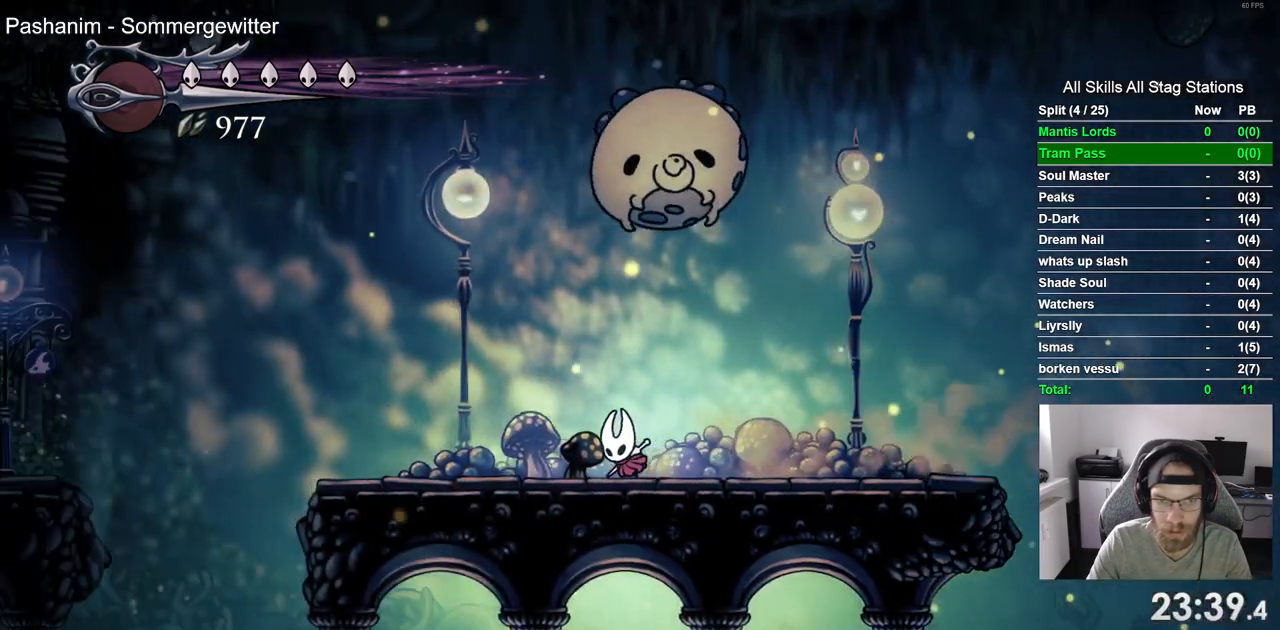
{"dt_ms": 500, "buttons": ["DPAD_LEFT"], "left_stick": "center", "right_stick": "center", "events": []}
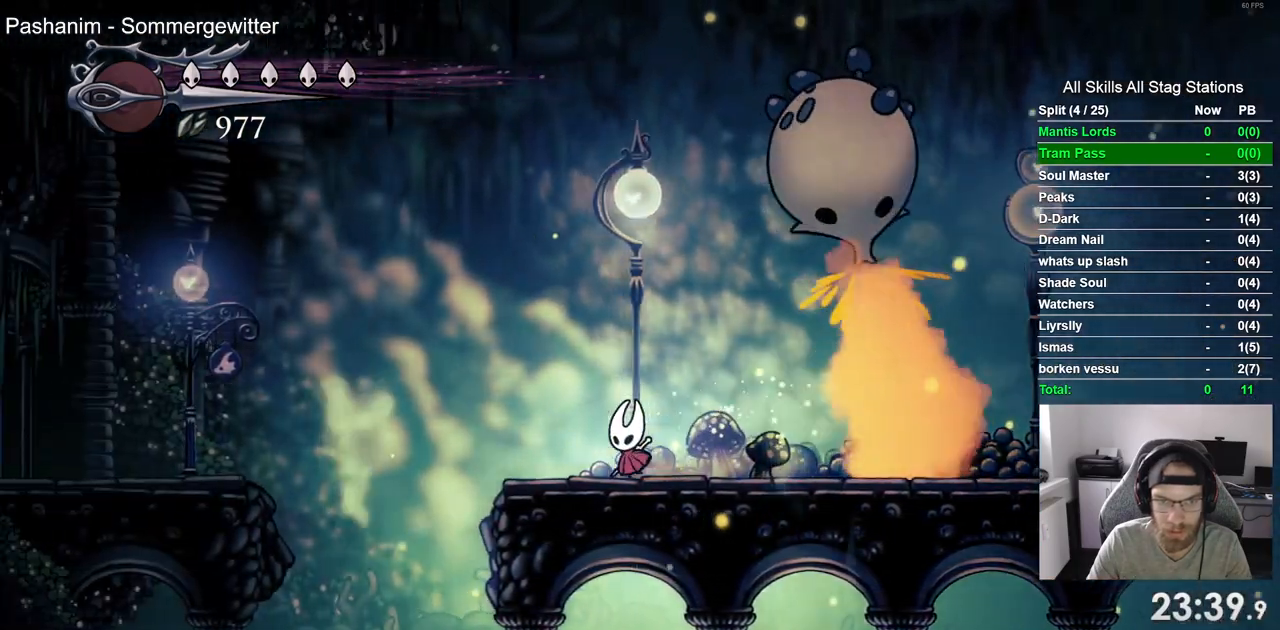
{"dt_ms": 500, "buttons": ["CROSS", "DPAD_LEFT"], "left_stick": "center", "right_stick": "center", "events": [[67, "CROSS", "down"], [283, "R2", "down"], [483, "R2", "up"]]}
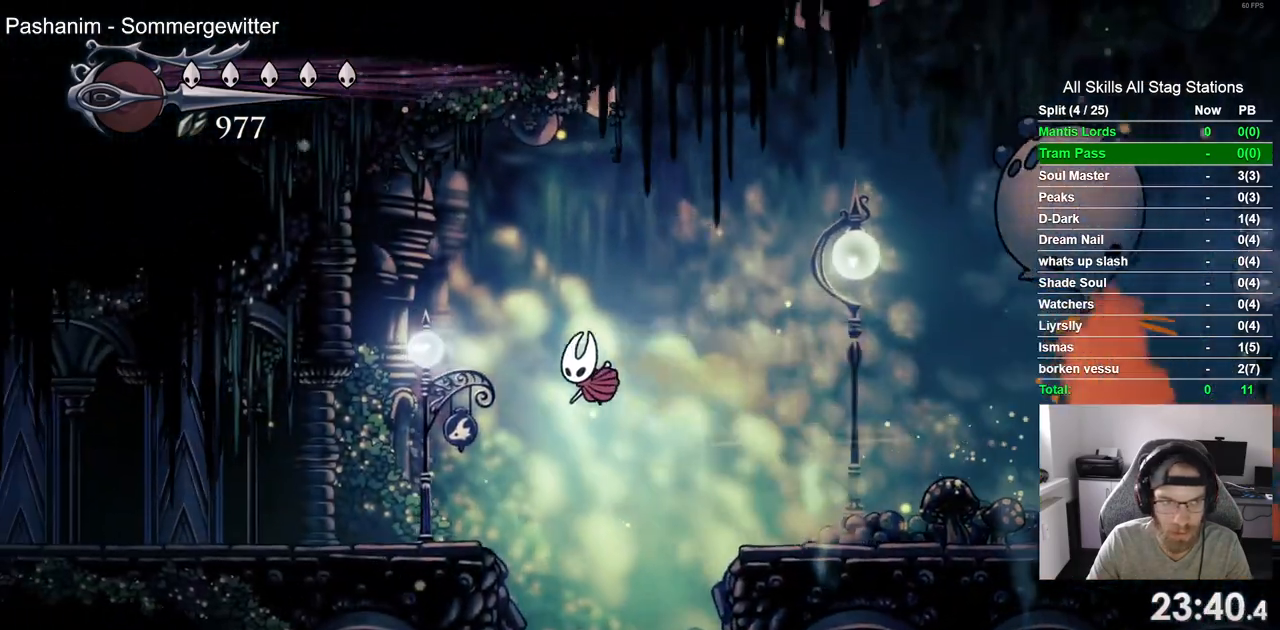
{"dt_ms": 500, "buttons": ["R2", "DPAD_LEFT"], "left_stick": "center", "right_stick": "center", "events": [[100, "CROSS", "up"], [450, "R2", "down"]]}
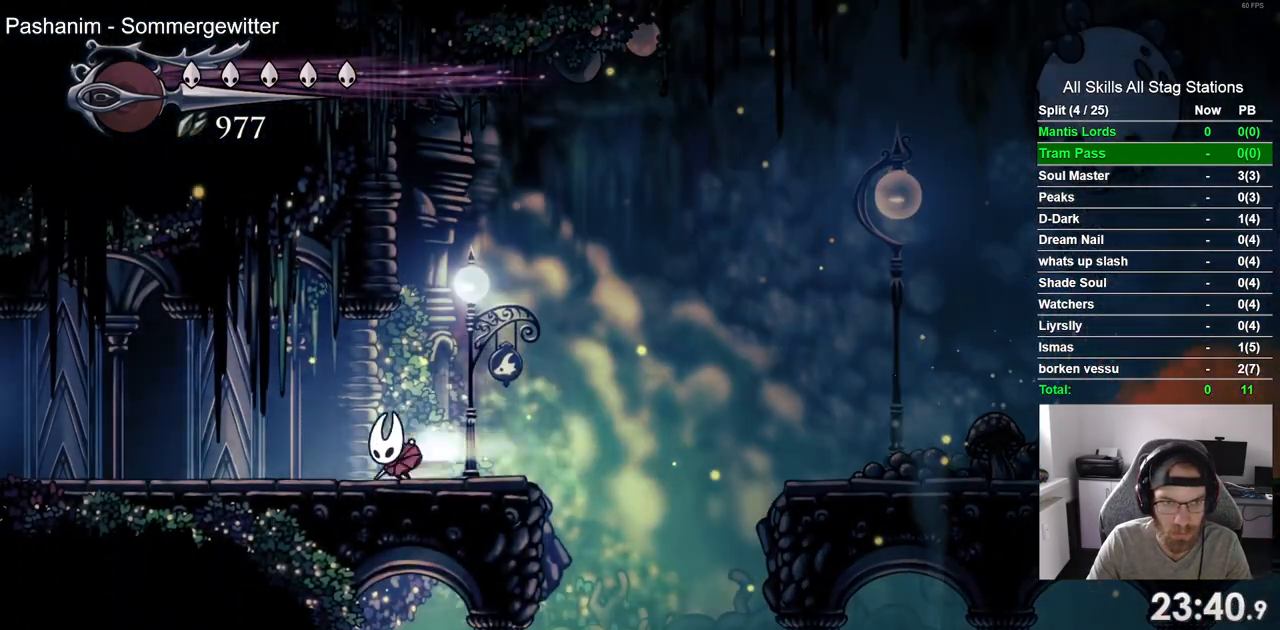
{"dt_ms": 500, "buttons": ["DPAD_LEFT"], "left_stick": "center", "right_stick": "center", "events": [[150, "R2", "up"]]}
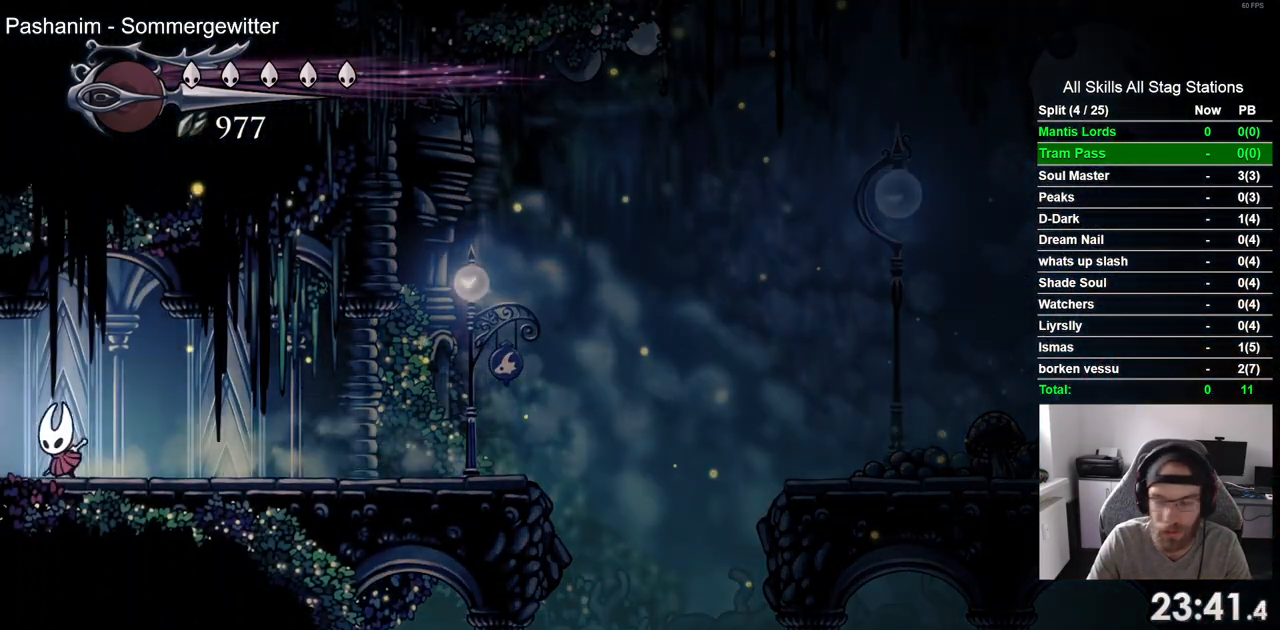
{"dt_ms": 500, "buttons": ["DPAD_LEFT"], "left_stick": "center", "right_stick": "center", "events": []}
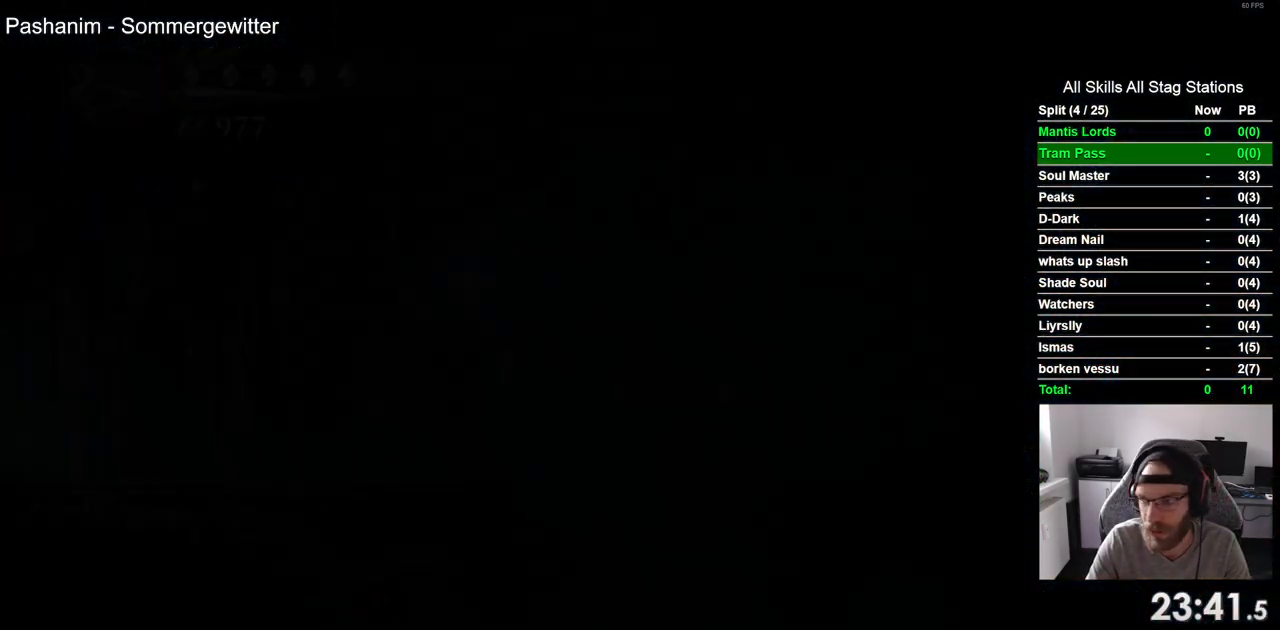
{"dt_ms": 500, "buttons": ["DPAD_LEFT"], "left_stick": "center", "right_stick": "center", "events": []}
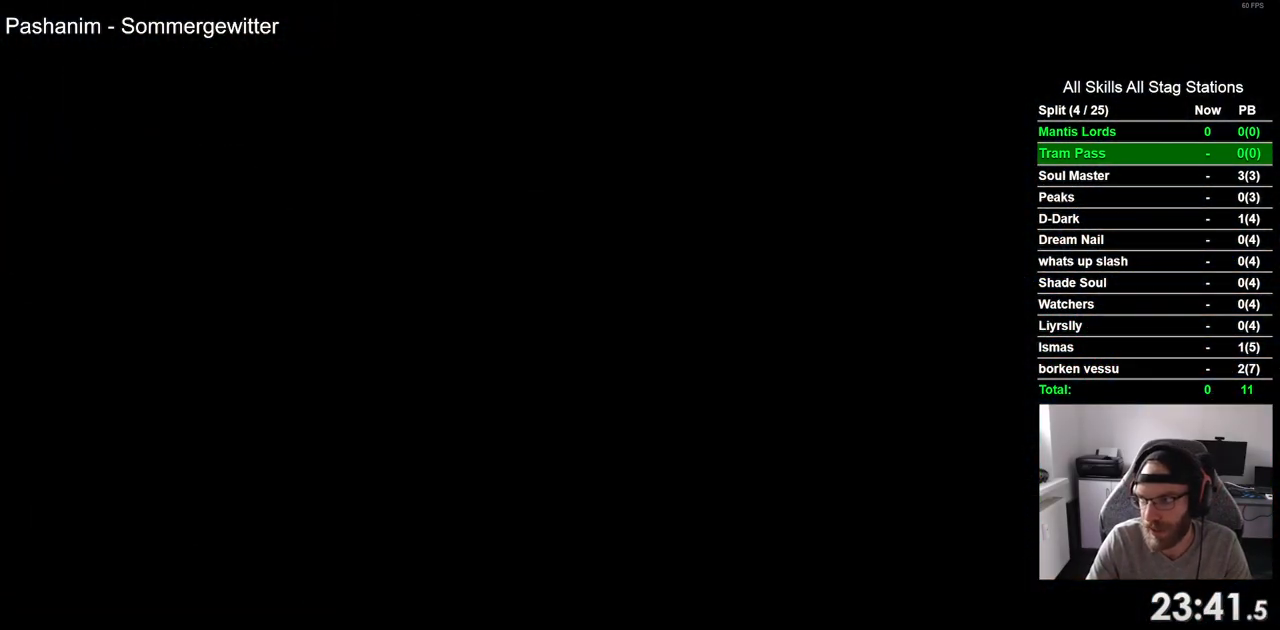
{"dt_ms": 500, "buttons": ["DPAD_LEFT"], "left_stick": "center", "right_stick": "center", "events": []}
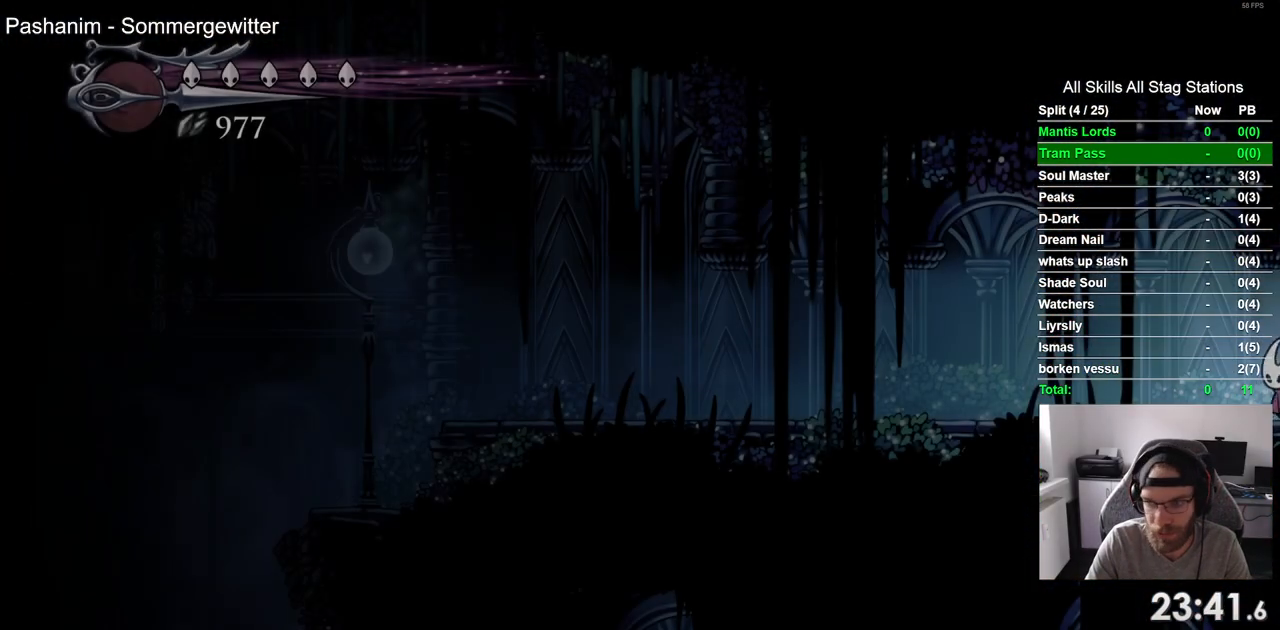
{"dt_ms": 500, "buttons": ["DPAD_LEFT"], "left_stick": "center", "right_stick": "center", "events": [[300, "R2", "down"], [500, "R2", "up"]]}
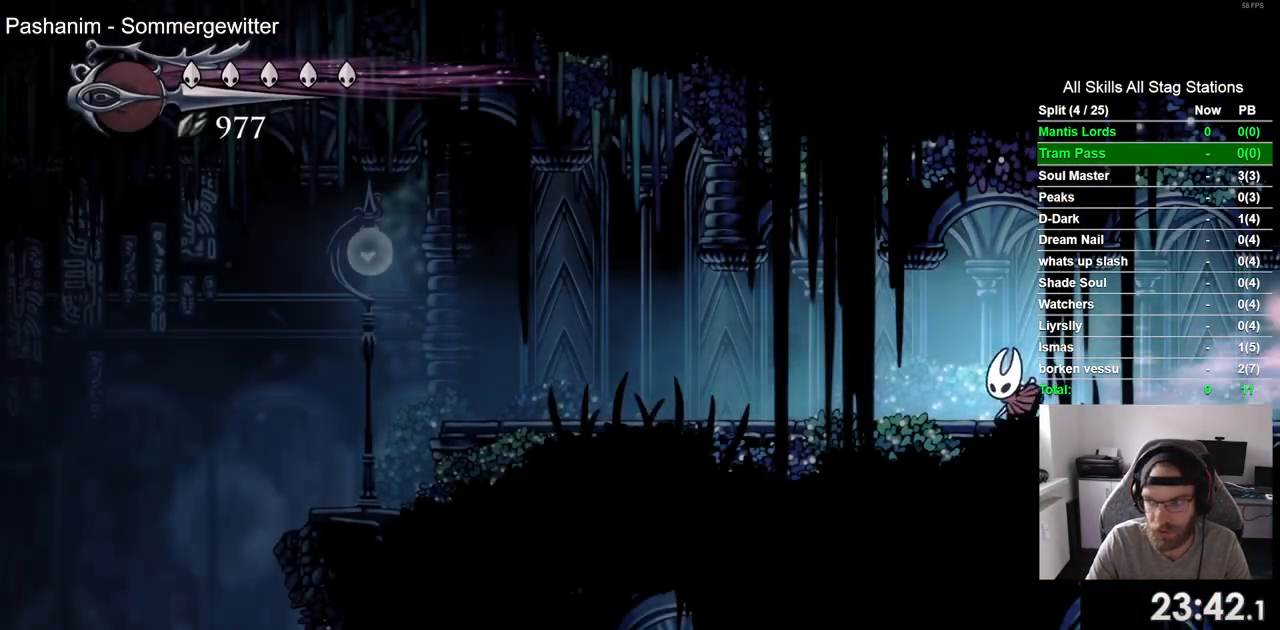
{"dt_ms": 500, "buttons": ["R2", "DPAD_LEFT"], "left_stick": "center", "right_stick": "center", "events": [[333, "R2", "down"]]}
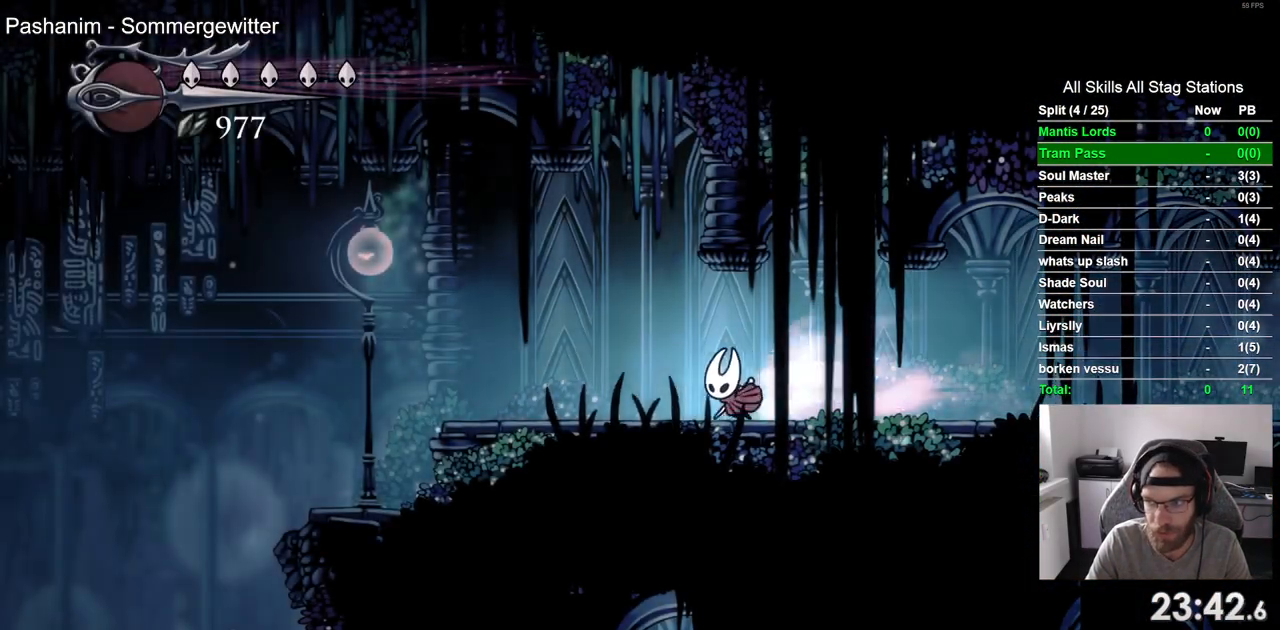
{"dt_ms": 1000, "buttons": ["CROSS", "DPAD_LEFT"], "left_stick": "center", "right_stick": "center"}